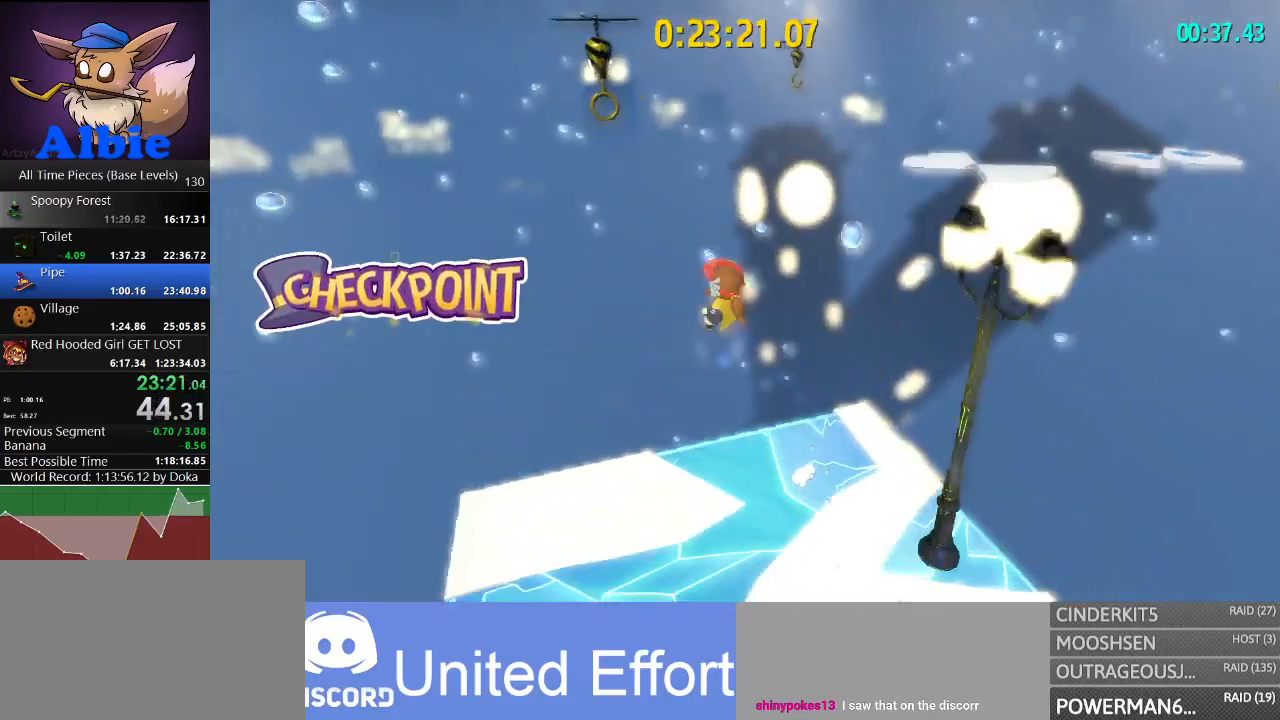
Gameplay with keyboard and mouse; each line is a JSON object with the keys and mouse buttons held at the frame after it. "events" lists presses ("down") and releases ("up") of "1", "2", "3", "4", "5", "a", "alt", "c", "caps_lock", "ctrl", "d", "e", "f", "g", "q", "r", "s", "shift", "space", "t", "tab", "v", "w", "x", "z", "mouse_left", "mouse_wheel" and "mouse_right" between this image and that frame as [ms after this image, input, new state], when the widget could be followed in between. "mouse_left", "mouse_wheel", "mouse_right" = the "left", "wheel", "right" buttons of the "mouse" list. No other keys are recorded. "wheel" means that the mouse wheel is clicked or scrolled. "mouse_move" is the direction in which the mouse moves at that frame (one of eight, or "still"), when it could be read.
{"keys": ["d", "w"], "mouse": ["left"], "mouse_move": "still", "events": [[100, "d", "down"]]}
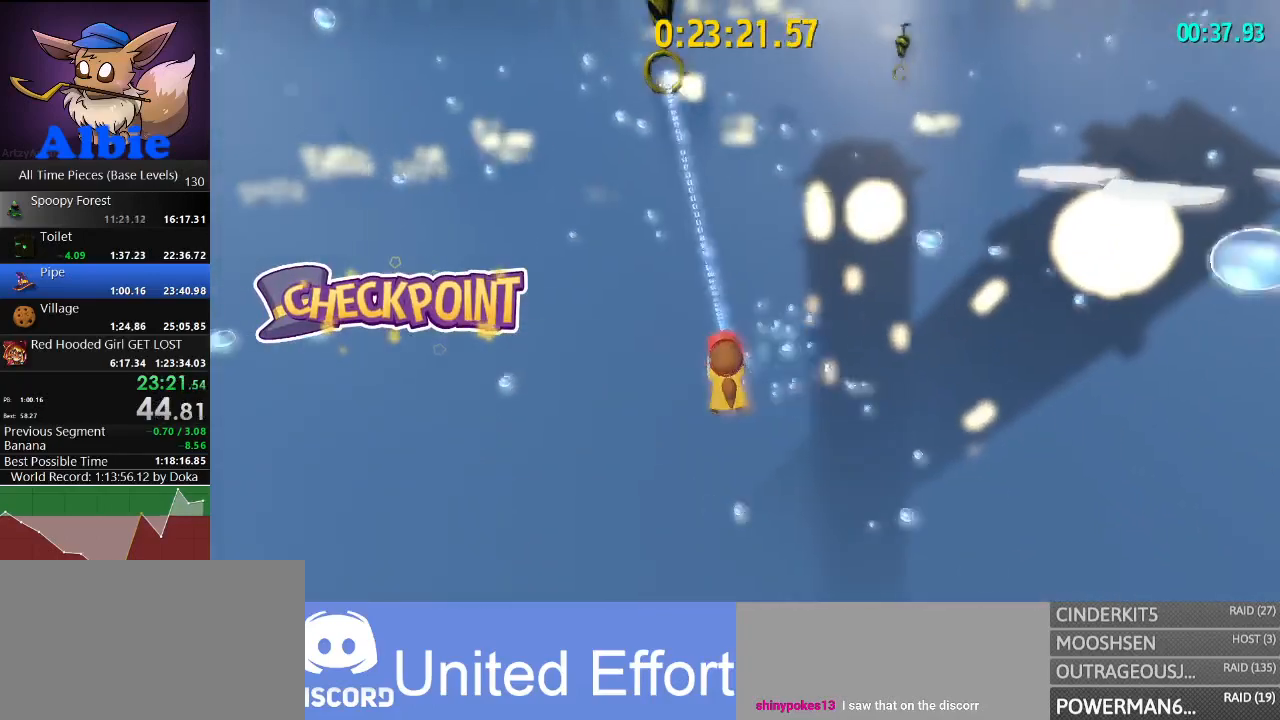
{"keys": ["d", "w"], "mouse": ["left"], "mouse_move": "still", "events": [[400, "mouse_left", "up"], [500, "mouse_left", "down"]]}
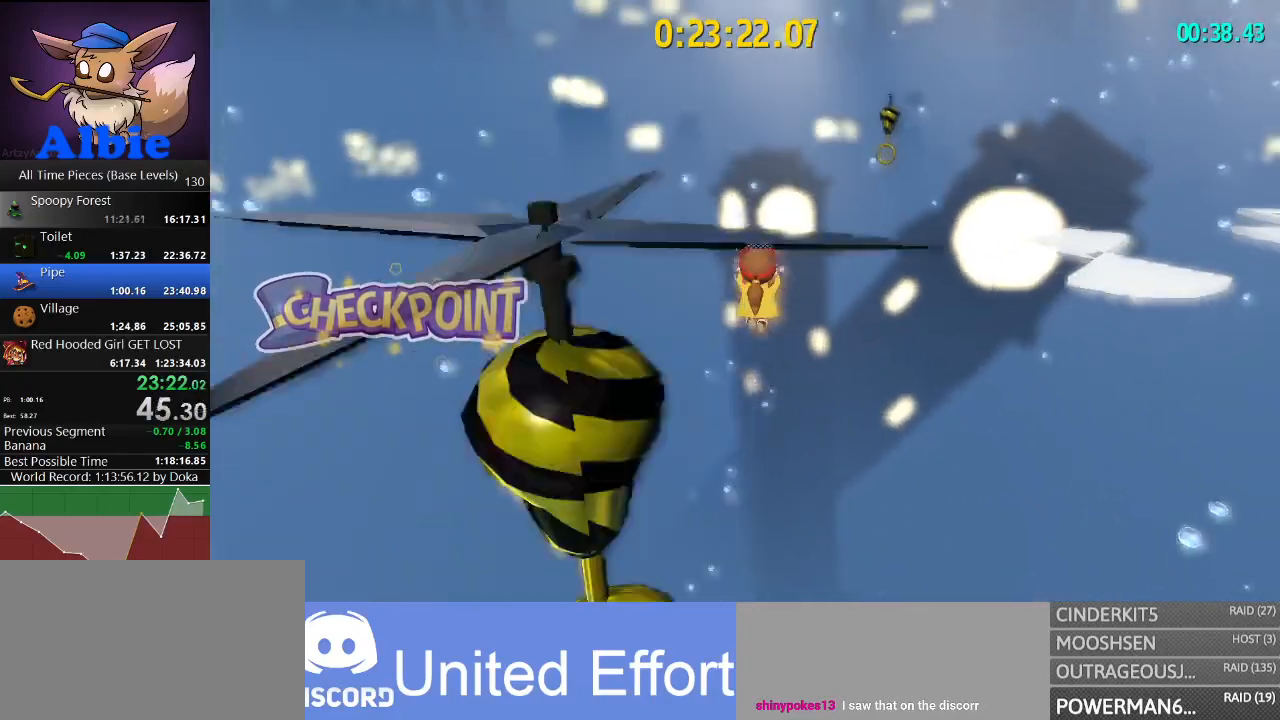
{"keys": ["d", "w"], "mouse": ["left"], "mouse_move": "still", "events": []}
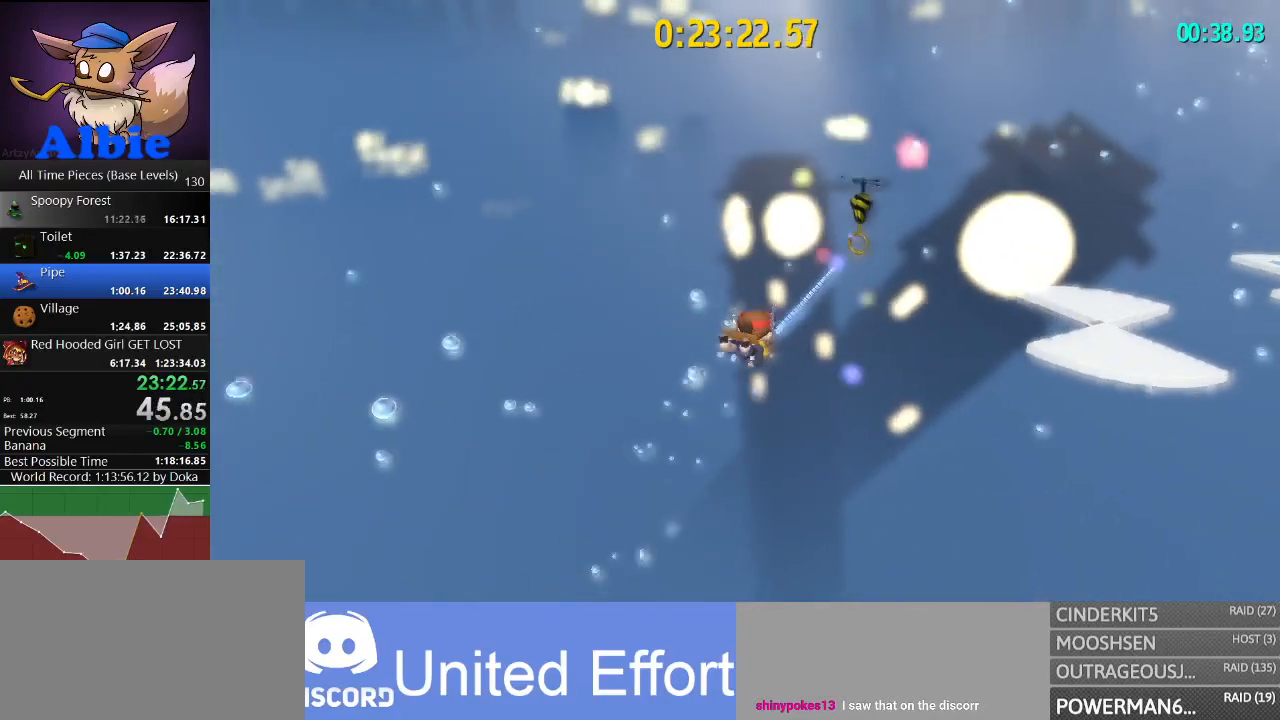
{"keys": ["d"], "mouse": ["left"], "mouse_move": "still", "events": [[67, "w", "up"]]}
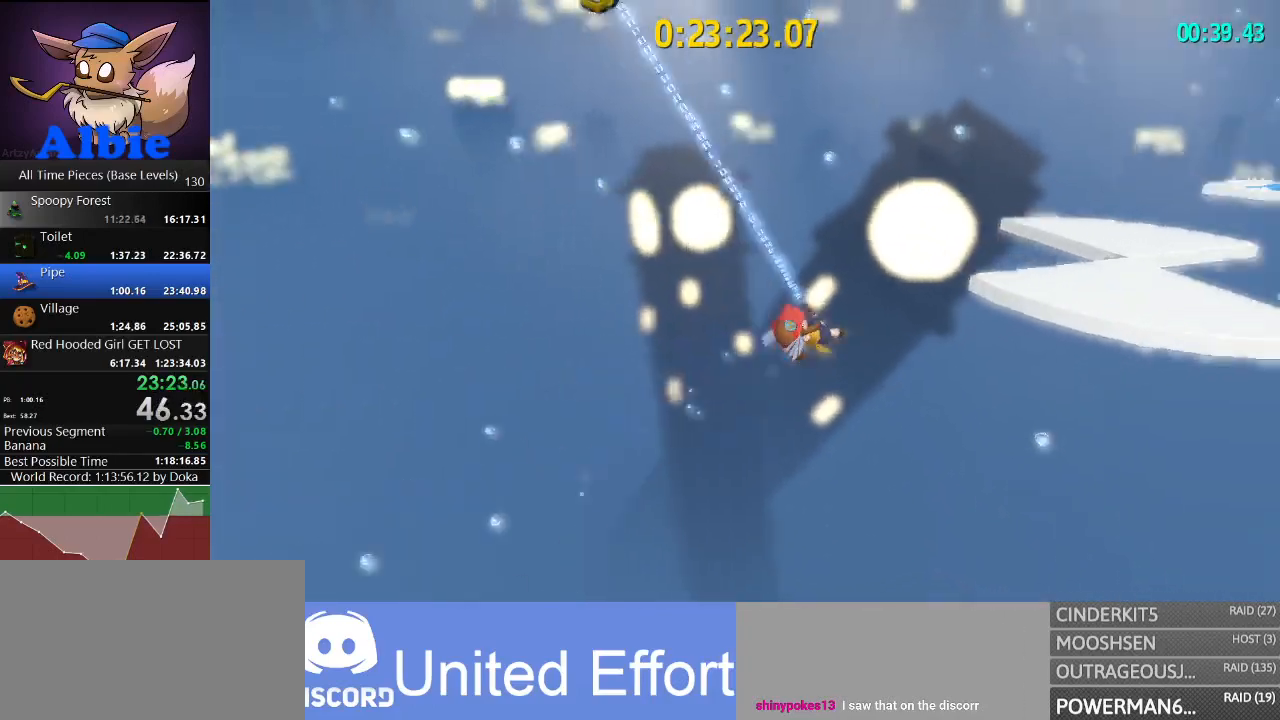
{"keys": ["shift", "w"], "mouse": [], "mouse_move": "right", "events": [[33, "w", "down"], [100, "mouse_left", "up"], [200, "shift", "down"], [333, "shift", "up"], [400, "shift", "down"], [500, "d", "up"]]}
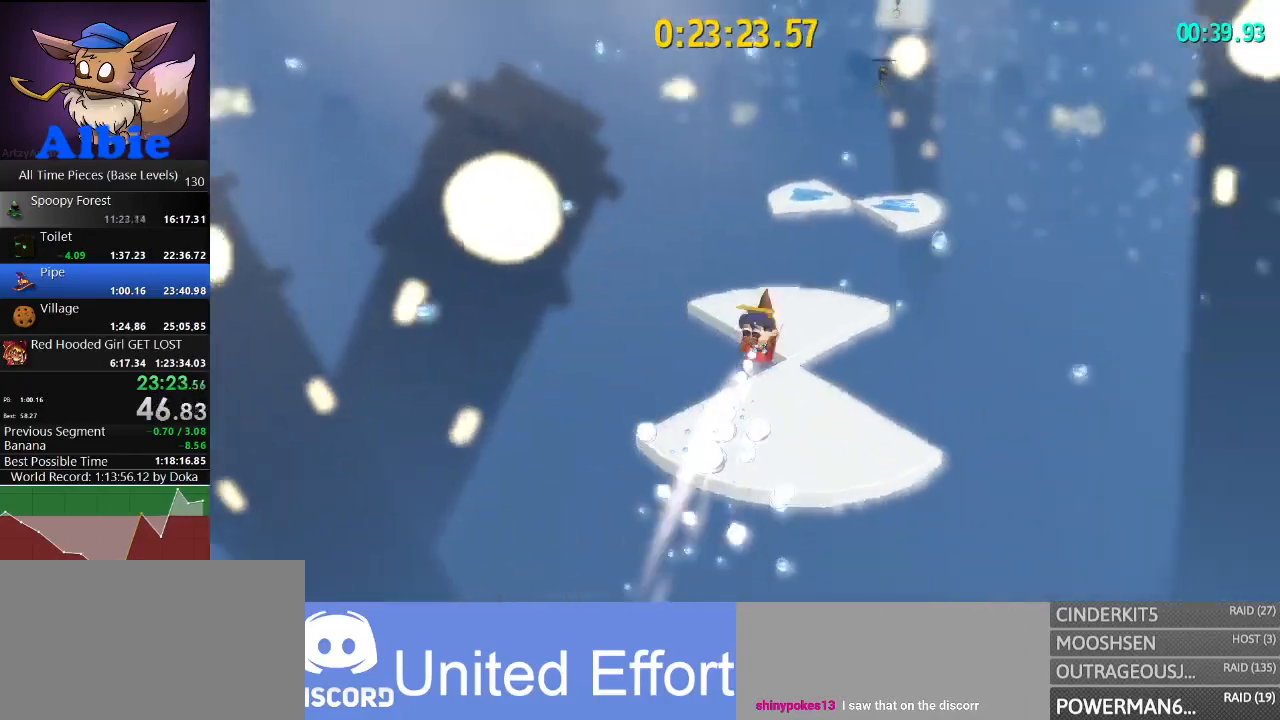
{"keys": ["w"], "mouse": [], "mouse_move": "still", "events": [[33, "shift", "up"]]}
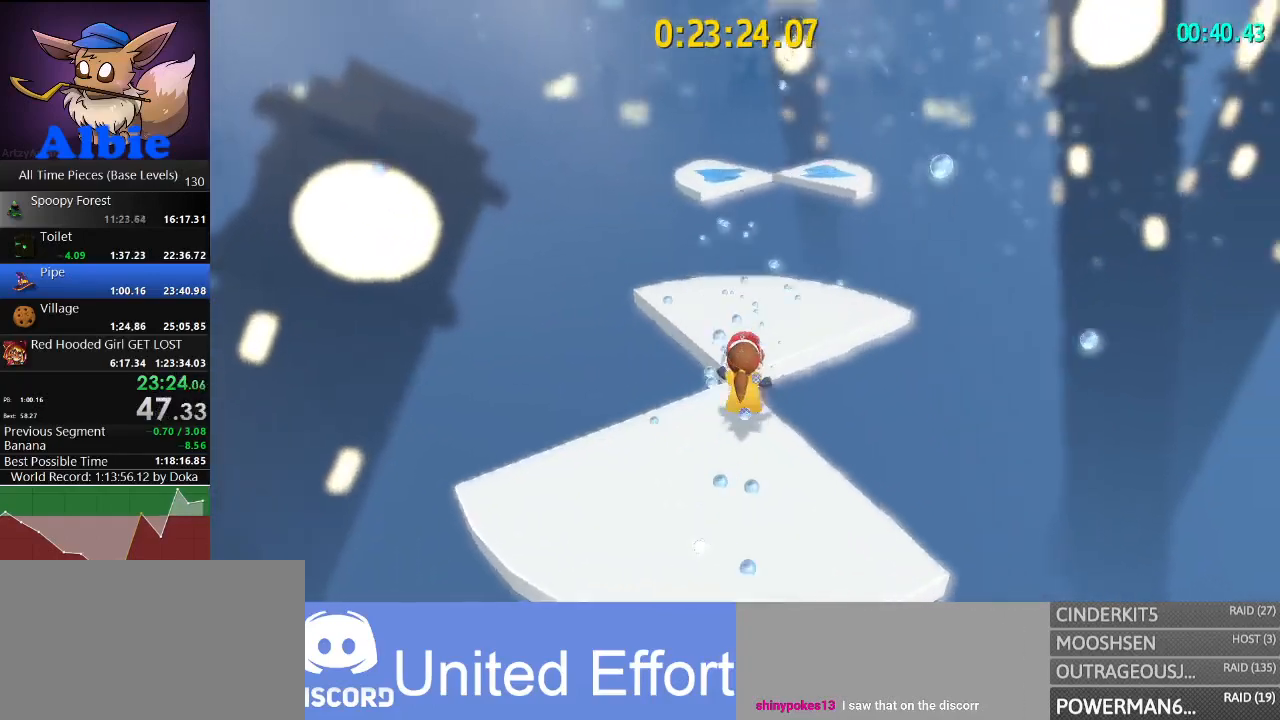
{"keys": ["w"], "mouse": [], "mouse_move": "still", "events": [[200, "space", "down"], [333, "a", "down"], [433, "space", "up"], [467, "a", "up"]]}
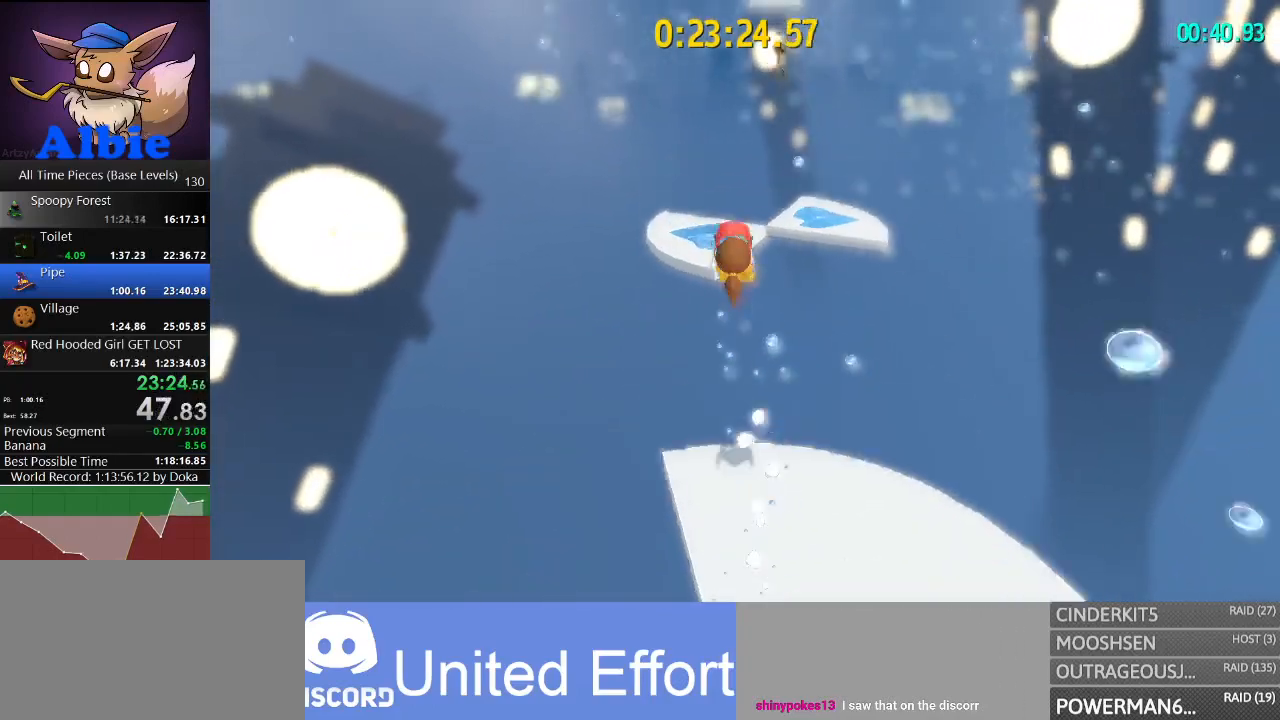
{"keys": ["d", "w"], "mouse": [], "mouse_move": "still", "events": [[200, "shift", "down"], [333, "shift", "up"], [433, "d", "down"]]}
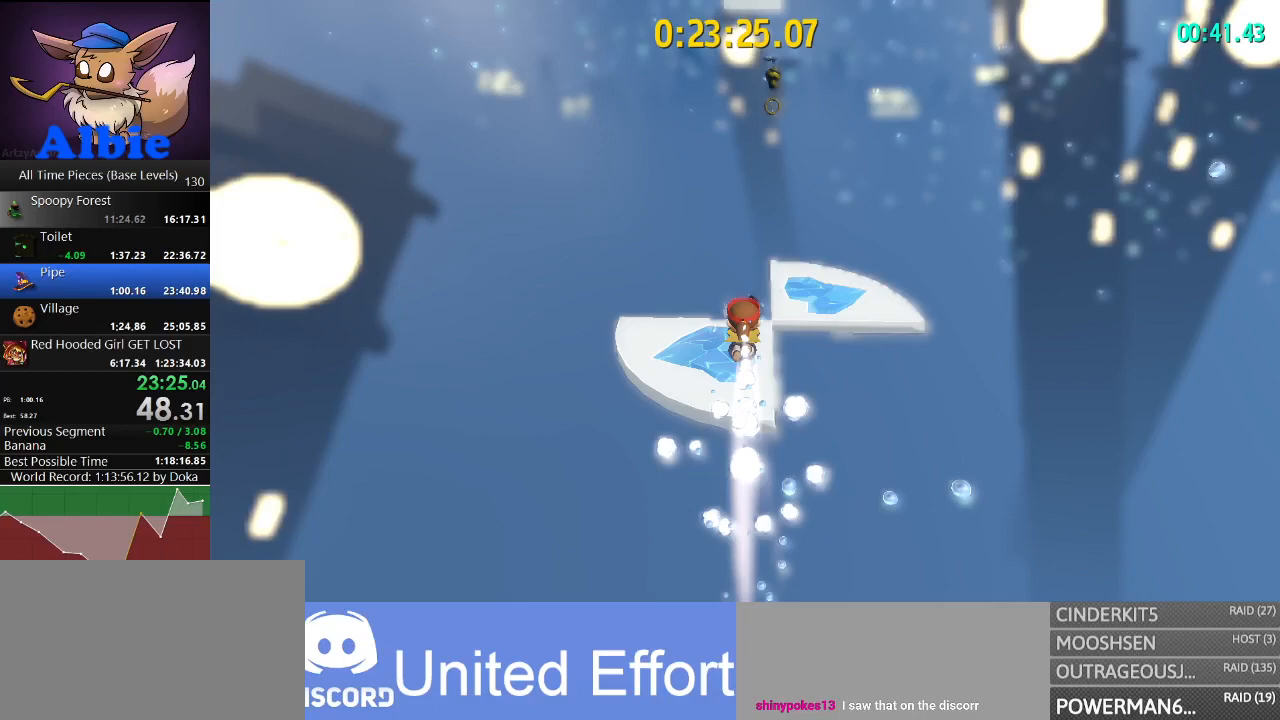
{"keys": ["shift", "w"], "mouse": [], "mouse_move": "still", "events": [[67, "d", "up"], [500, "shift", "down"]]}
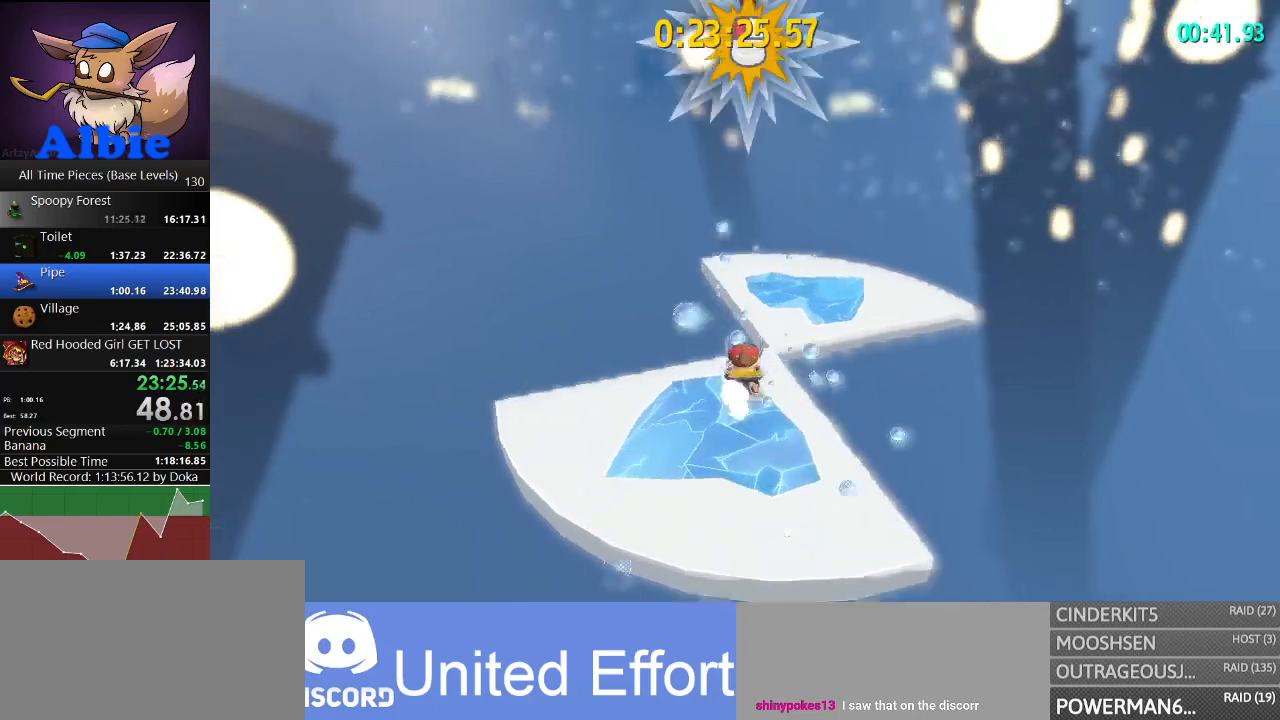
{"keys": ["w"], "mouse": ["left"], "mouse_move": "still", "events": [[133, "shift", "up"], [233, "mouse_left", "down"]]}
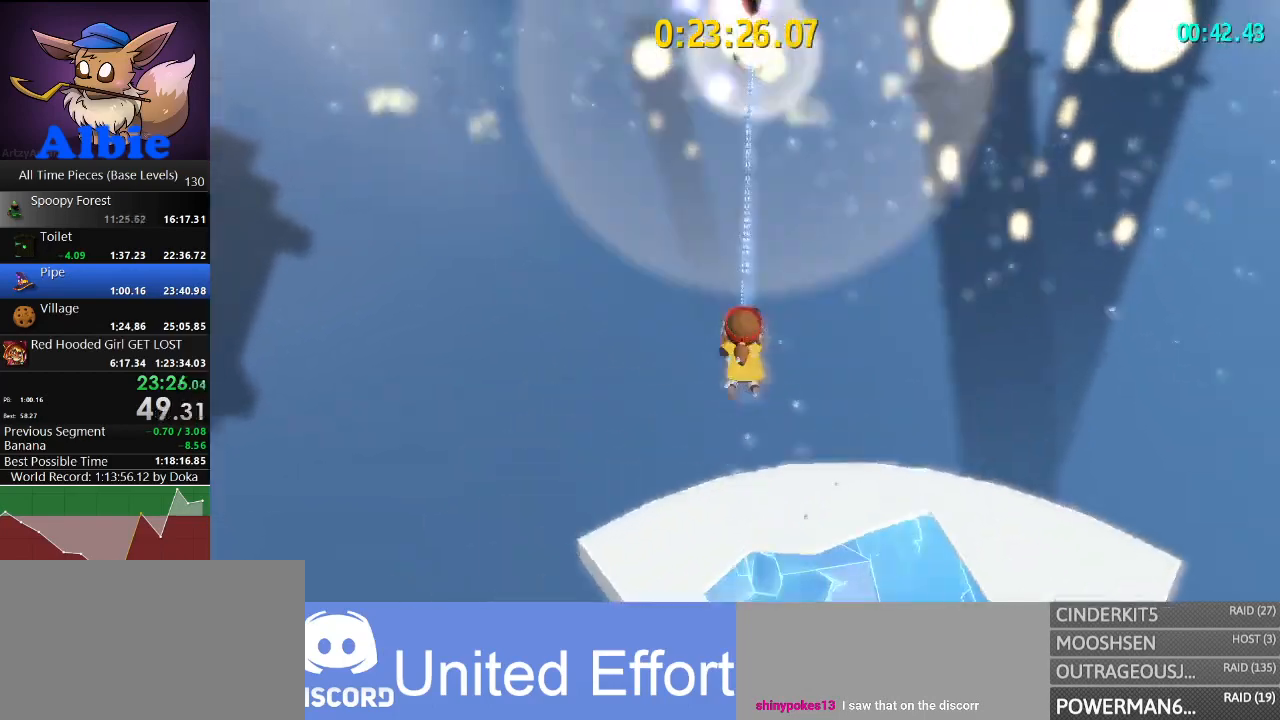
{"keys": ["a", "w"], "mouse": ["left"], "mouse_move": "still", "events": [[200, "a", "down"]]}
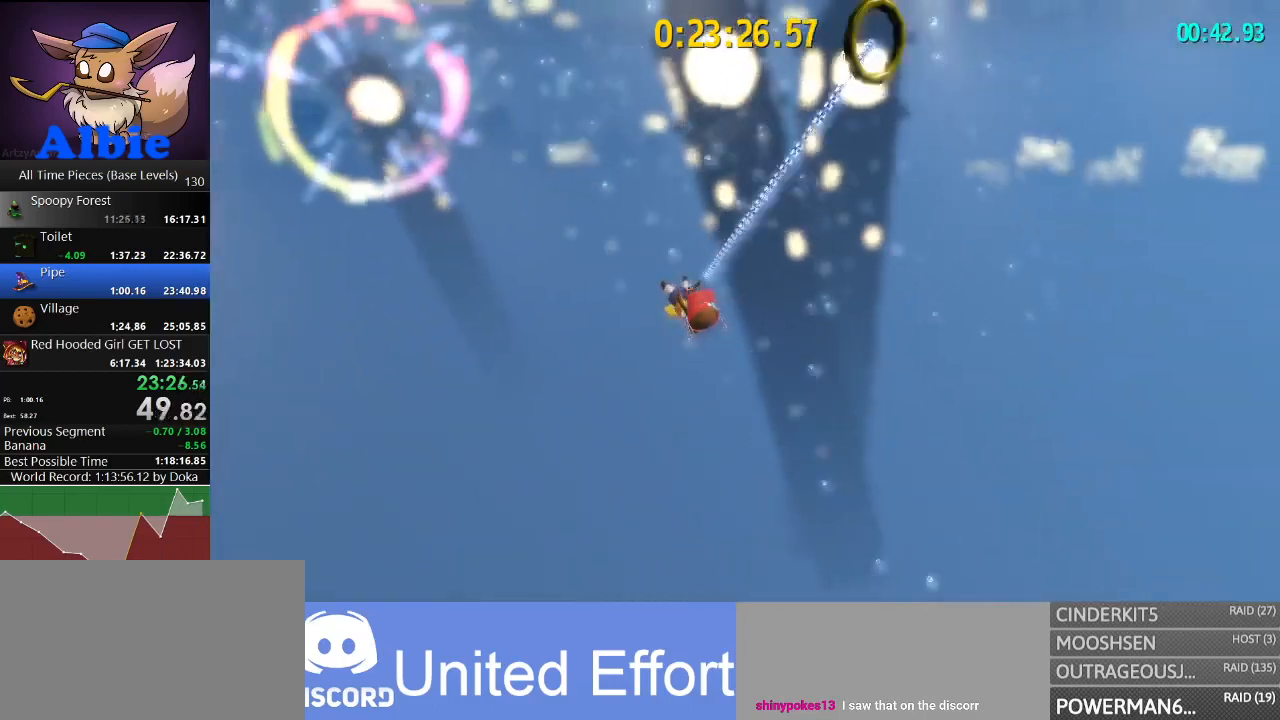
{"keys": ["w"], "mouse": ["left"], "mouse_move": "still", "events": [[67, "mouse_left", "up"], [167, "mouse_left", "down"], [233, "a", "up"]]}
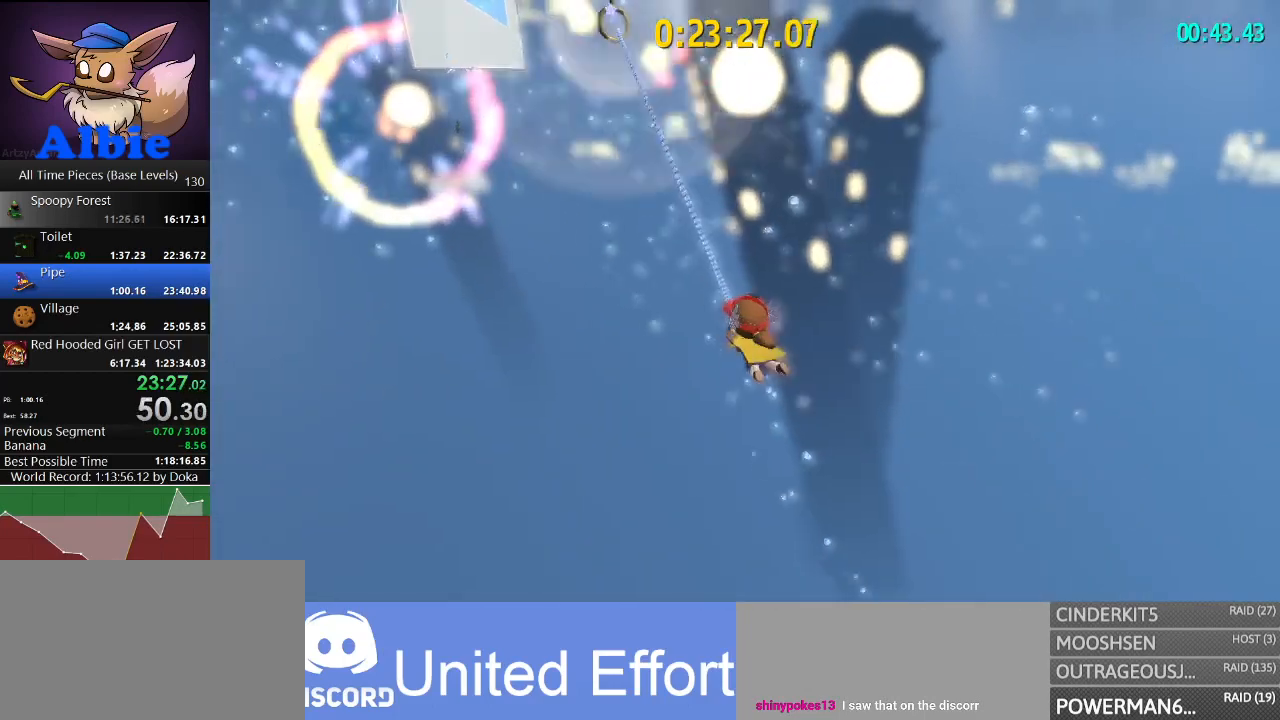
{"keys": ["w"], "mouse": [], "mouse_move": "still", "events": [[500, "mouse_left", "up"]]}
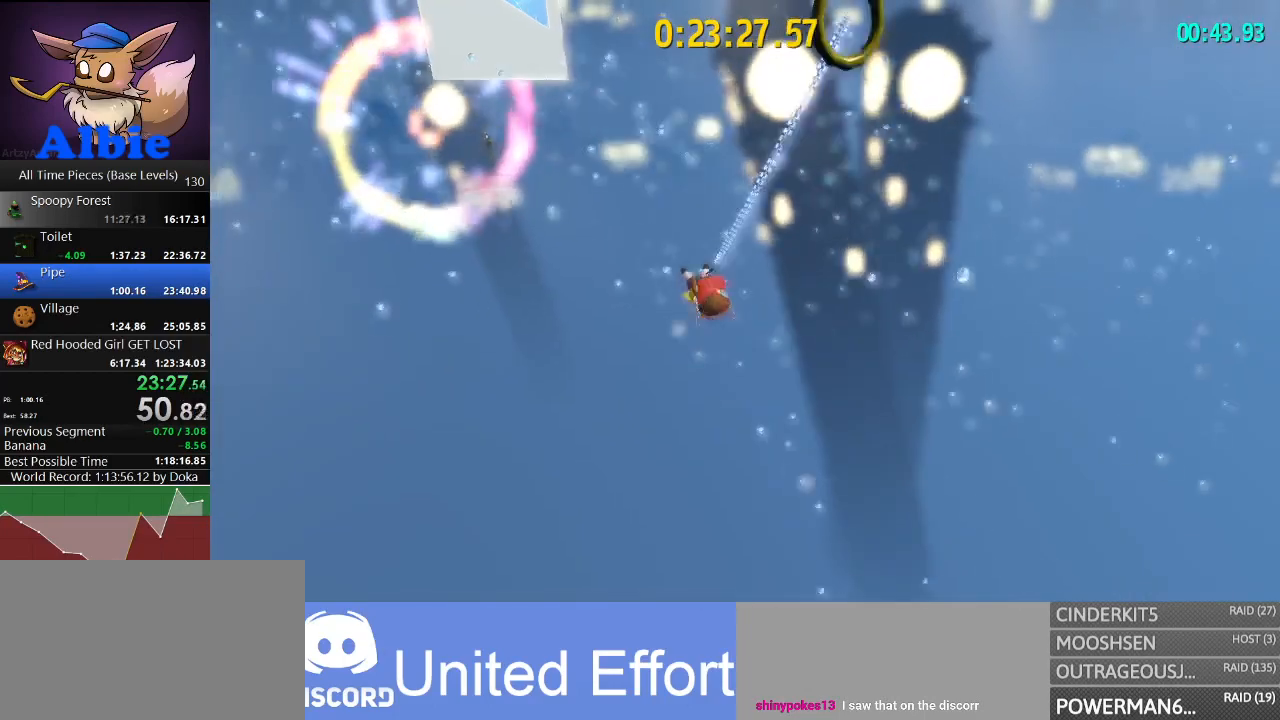
{"keys": ["w"], "mouse": ["left"], "mouse_move": "still", "events": [[67, "a", "down"], [100, "mouse_left", "down"], [267, "a", "up"]]}
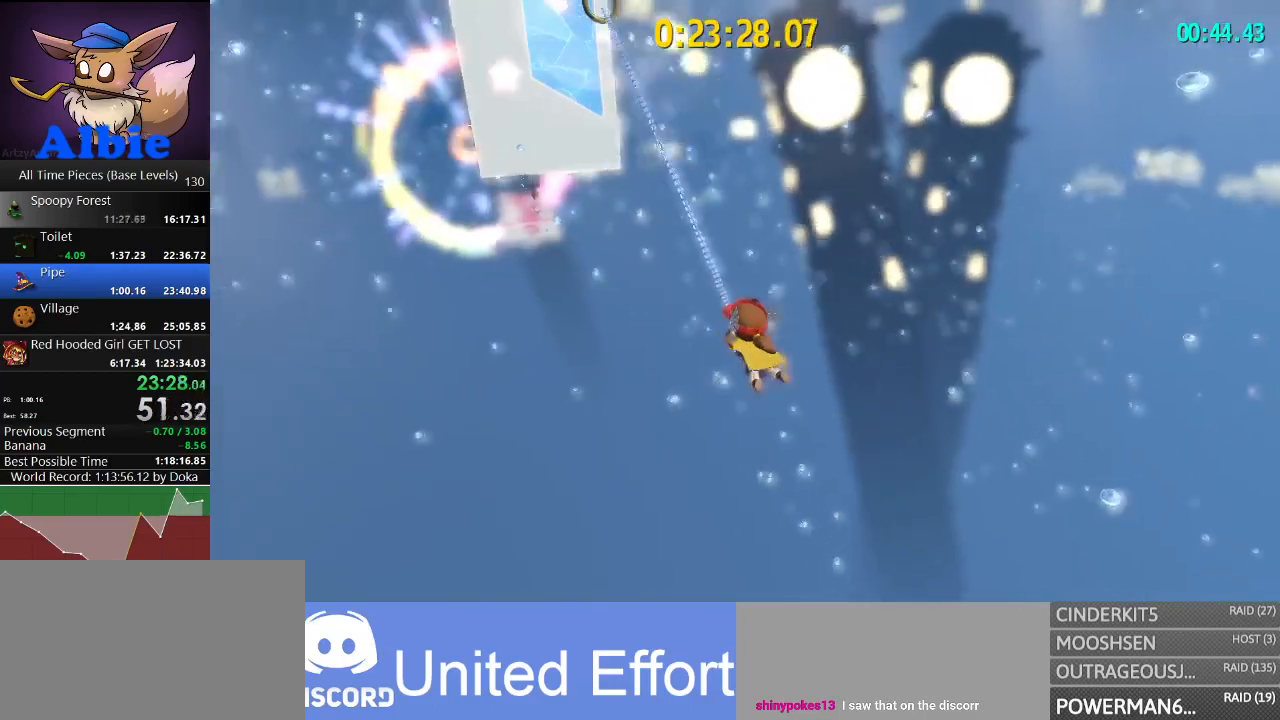
{"keys": ["w"], "mouse": ["left"], "mouse_move": "still", "events": []}
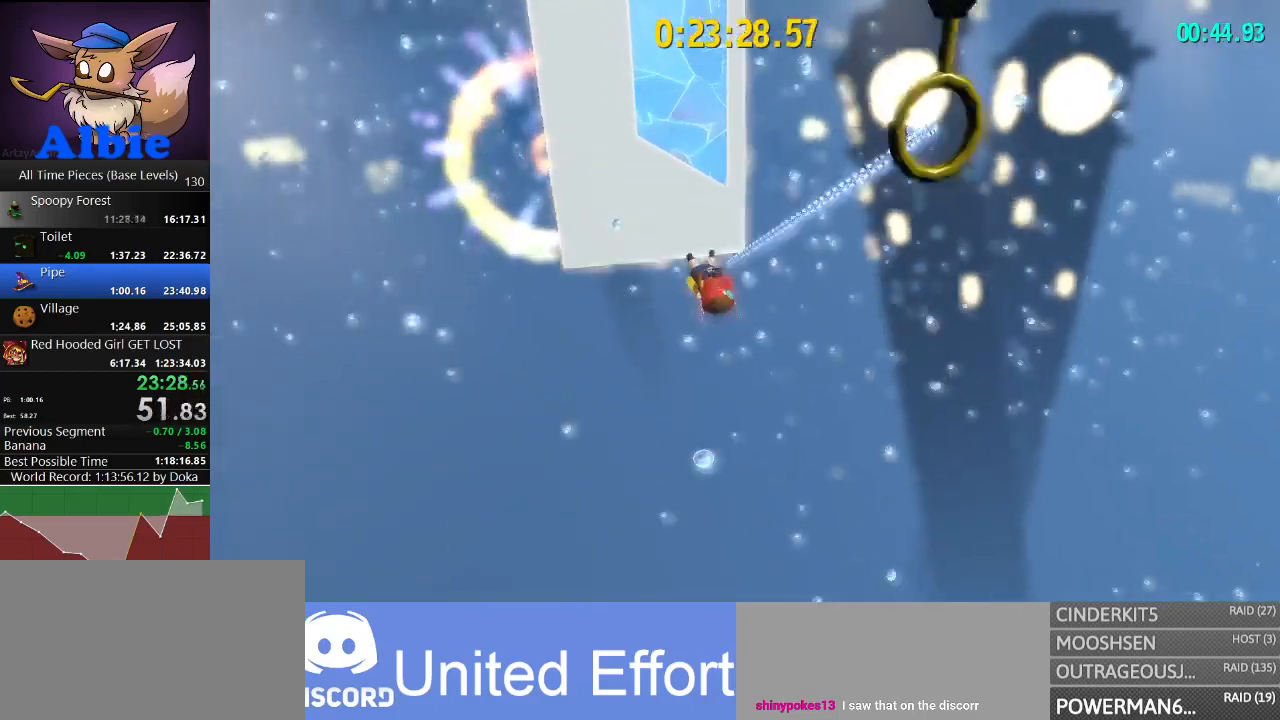
{"keys": ["space", "w"], "mouse": [], "mouse_move": "left", "events": [[100, "mouse_left", "up"], [467, "space", "down"]]}
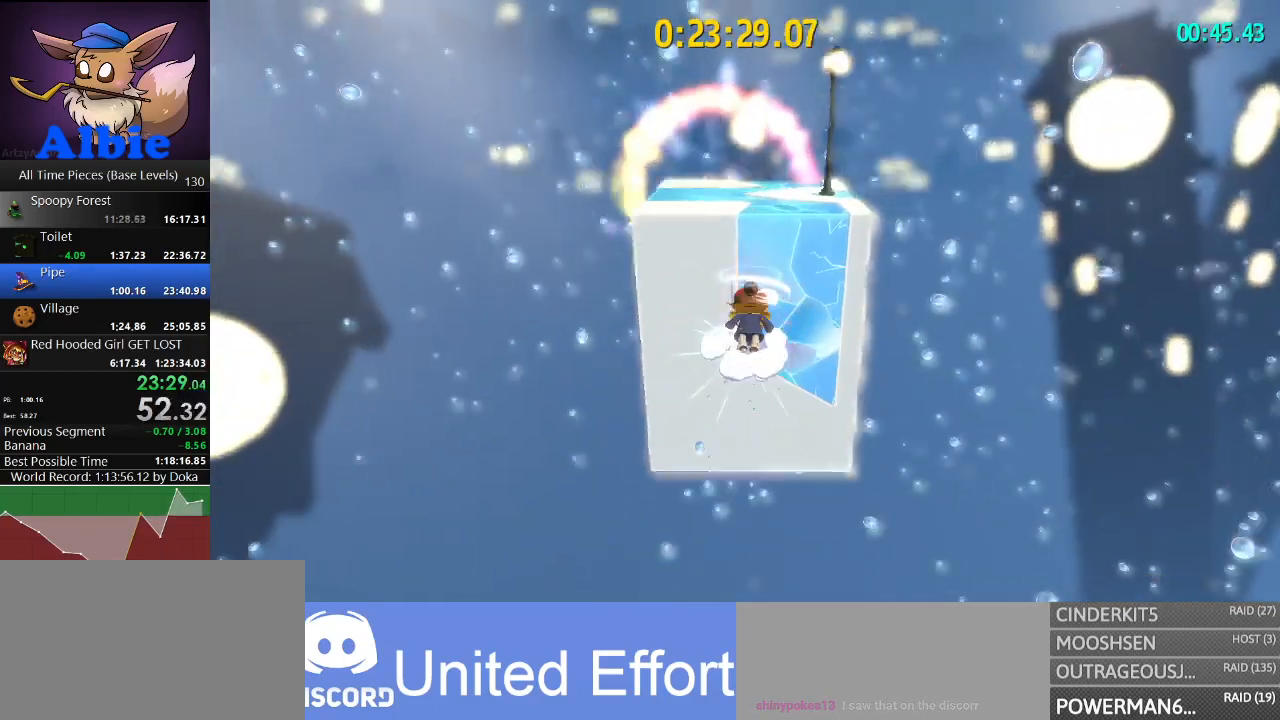
{"keys": ["w"], "mouse": [], "mouse_move": "still", "events": [[267, "space", "up"], [333, "shift", "down"], [500, "shift", "up"]]}
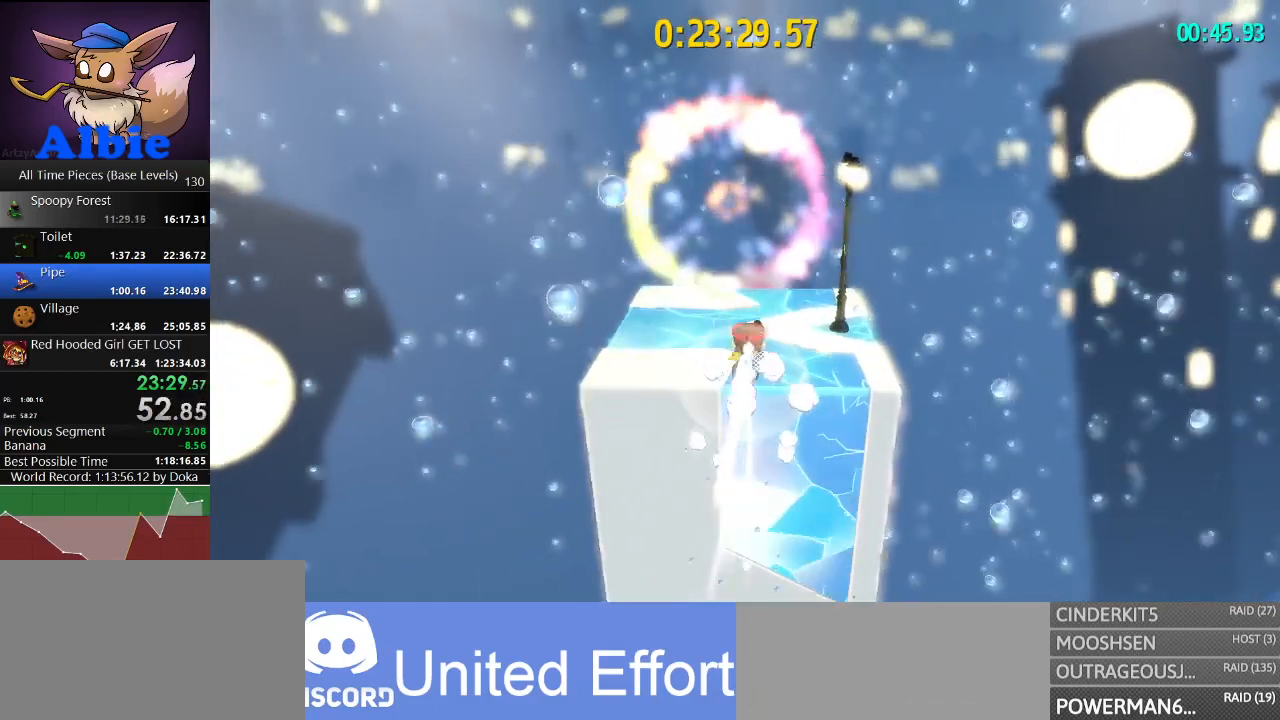
{"keys": ["w"], "mouse": [], "mouse_move": "still", "events": [[367, "shift", "down"], [467, "shift", "up"]]}
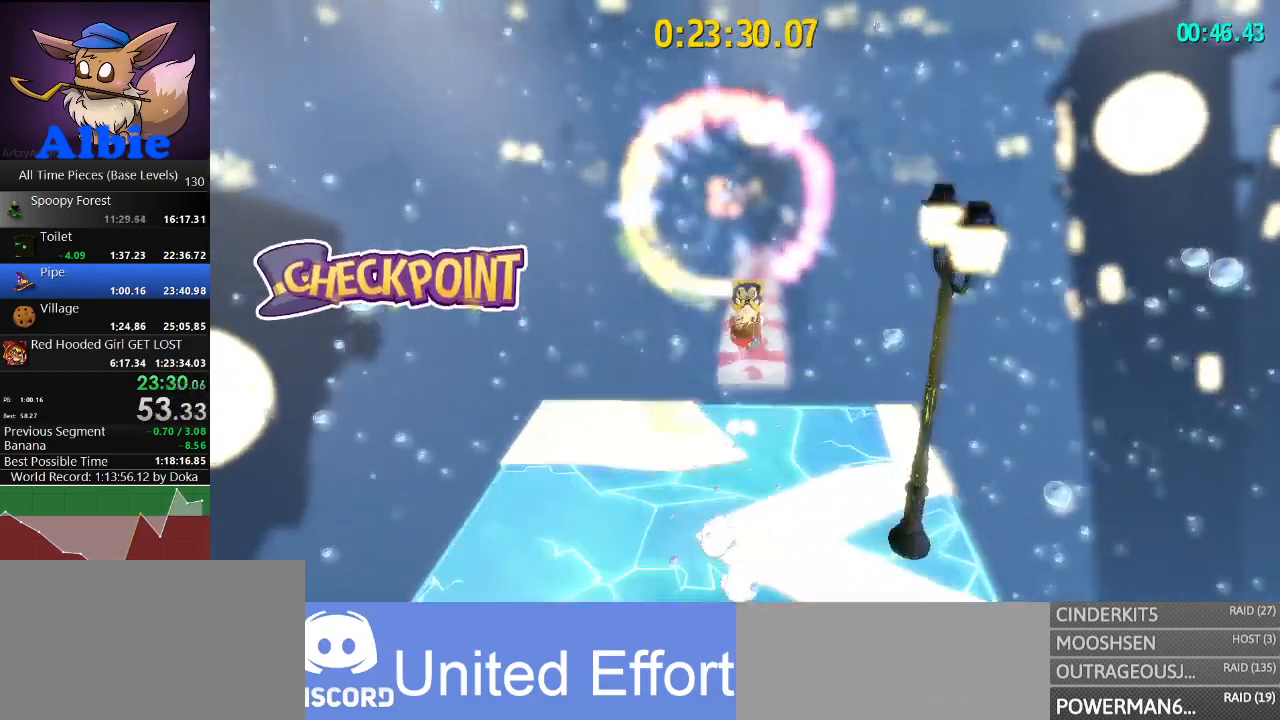
{"keys": ["w"], "mouse": [], "mouse_move": "still", "events": []}
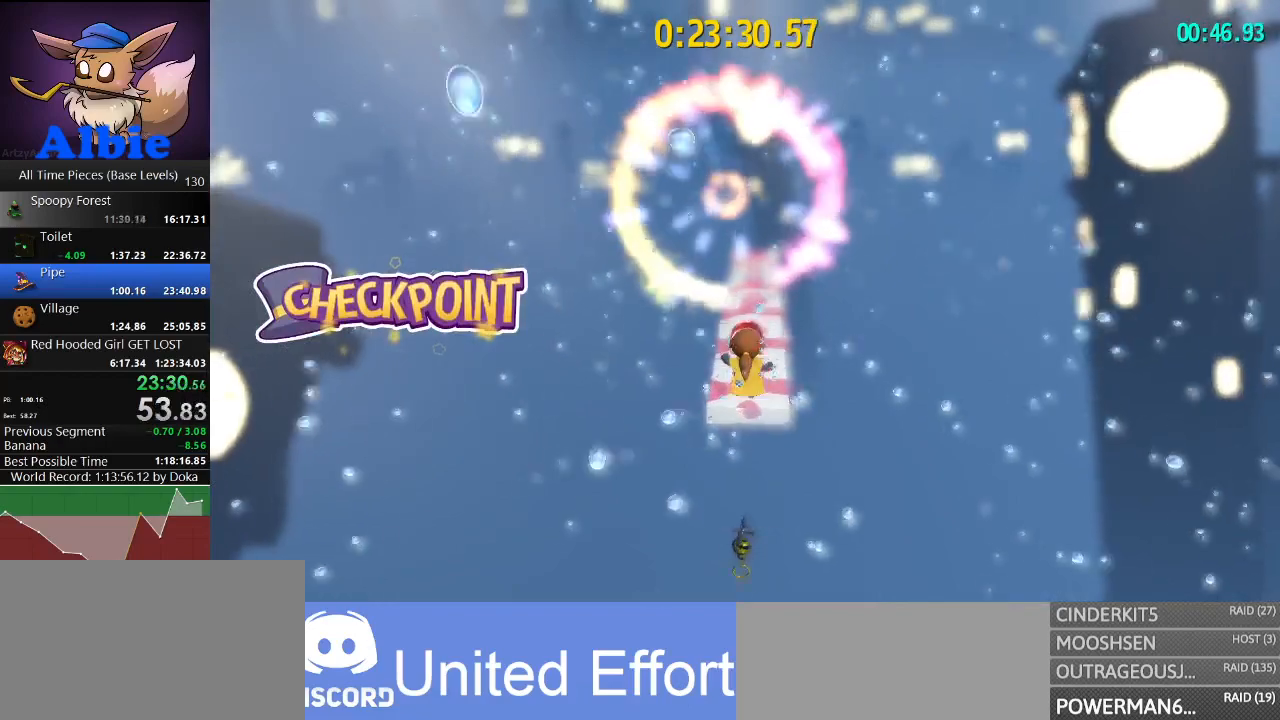
{"keys": ["w"], "mouse": ["left"], "mouse_move": "still", "events": [[500, "mouse_left", "down"]]}
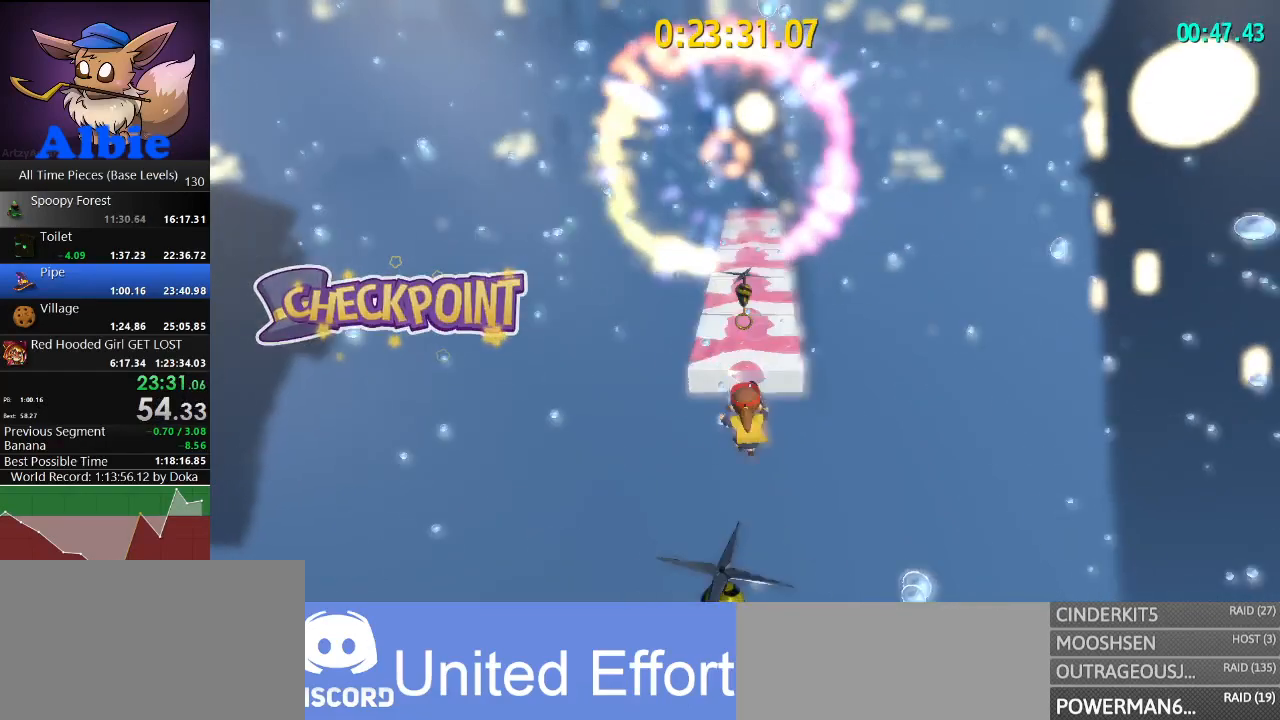
{"keys": ["w"], "mouse": ["left"], "mouse_move": "still", "events": []}
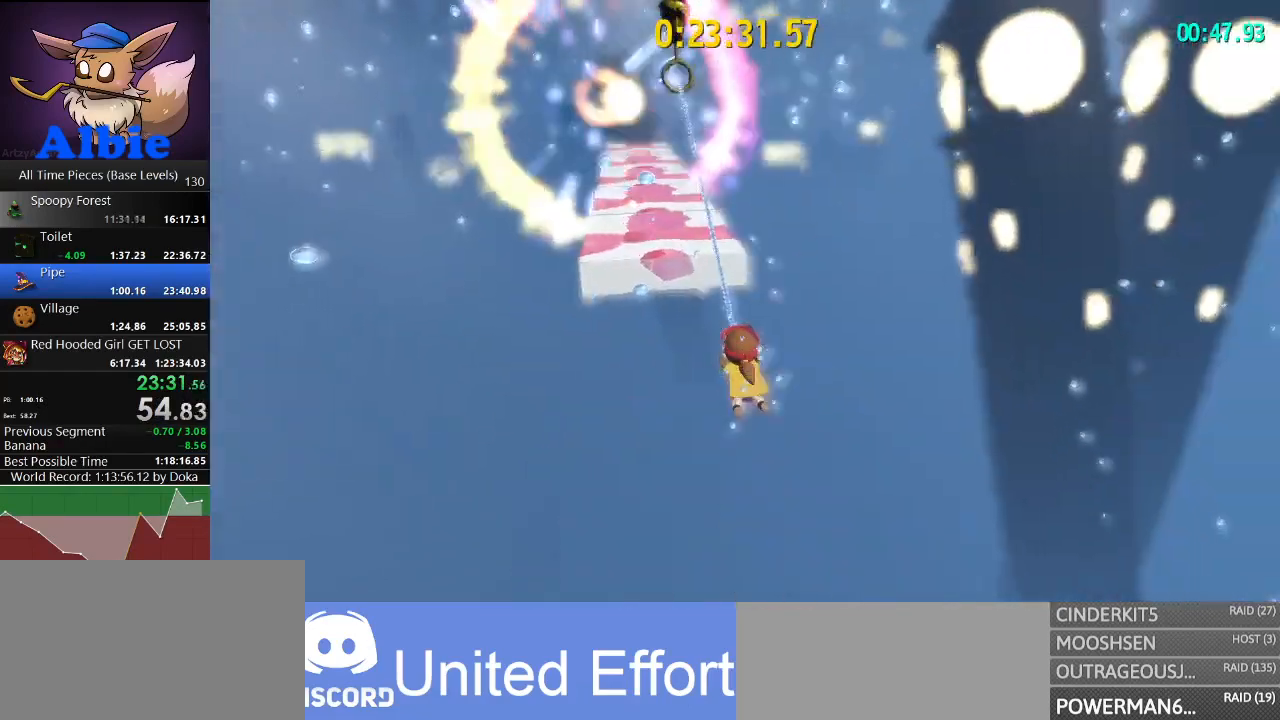
{"keys": ["shift", "w"], "mouse": [], "mouse_move": "left", "events": [[367, "mouse_left", "up"], [433, "shift", "down"]]}
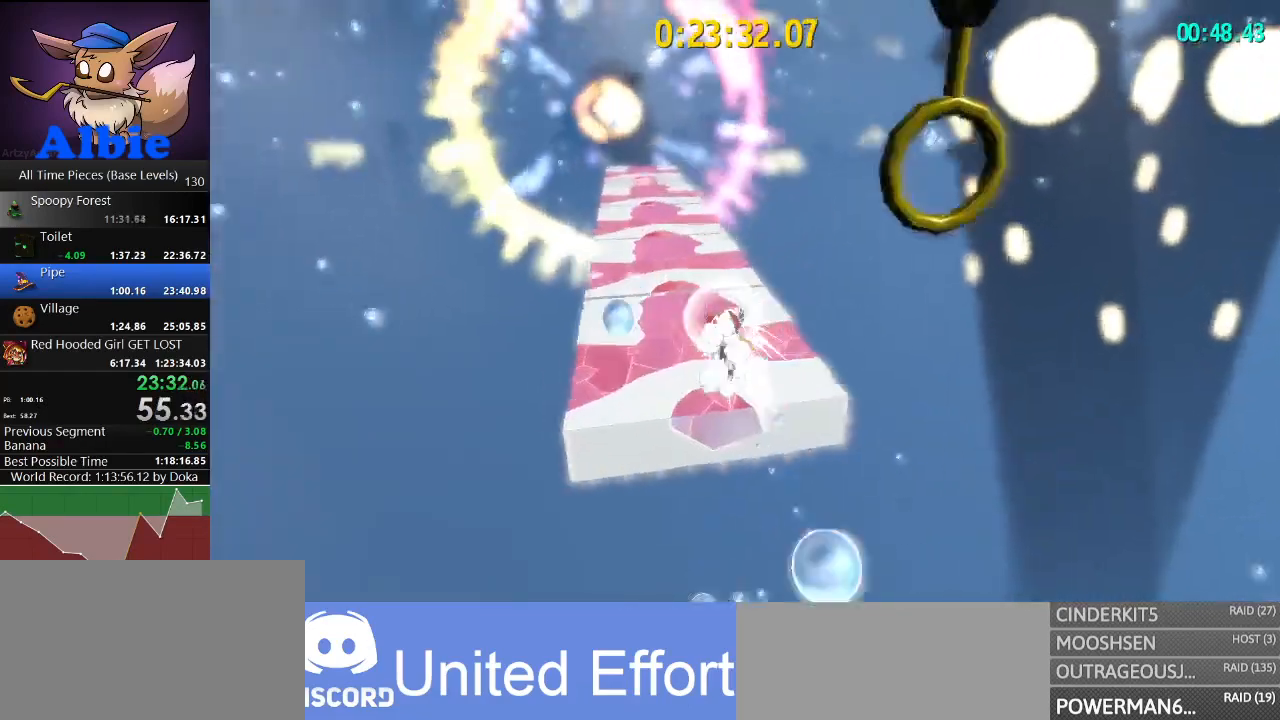
{"keys": ["w"], "mouse": [], "mouse_move": "left", "events": [[67, "shift", "up"]]}
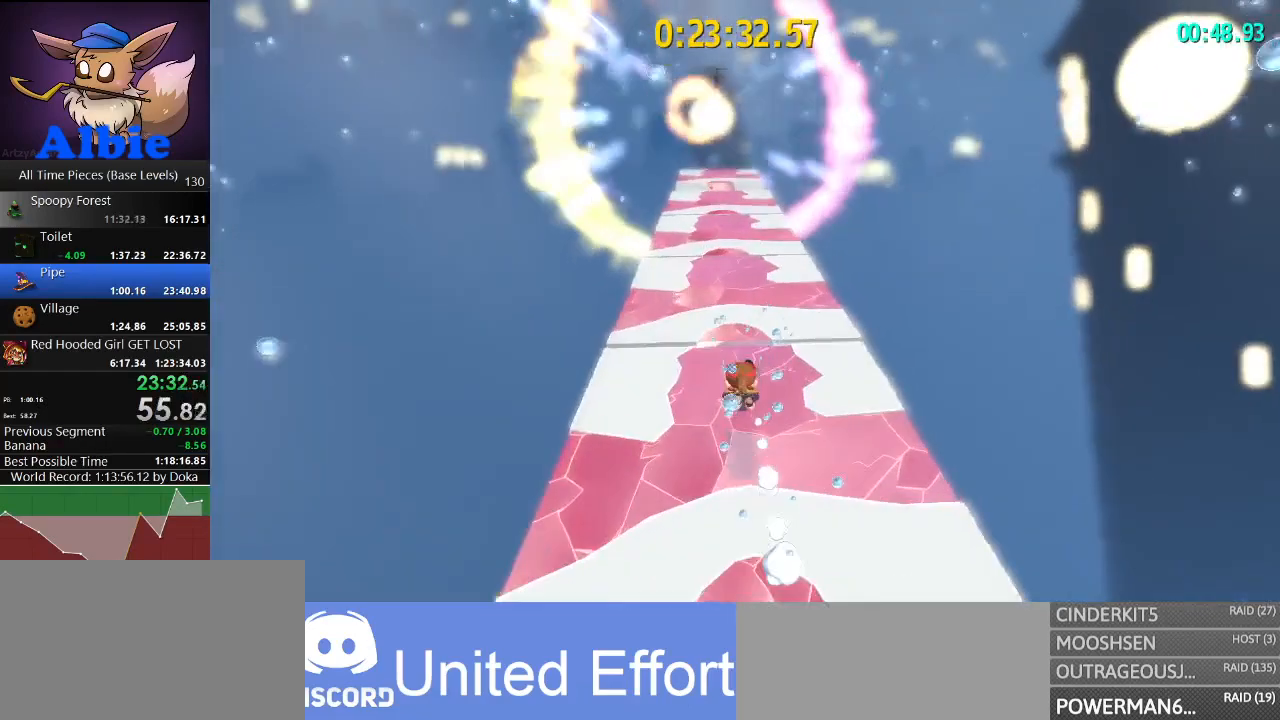
{"keys": ["w"], "mouse": [], "mouse_move": "still", "events": [[167, "shift", "down"], [300, "shift", "up"]]}
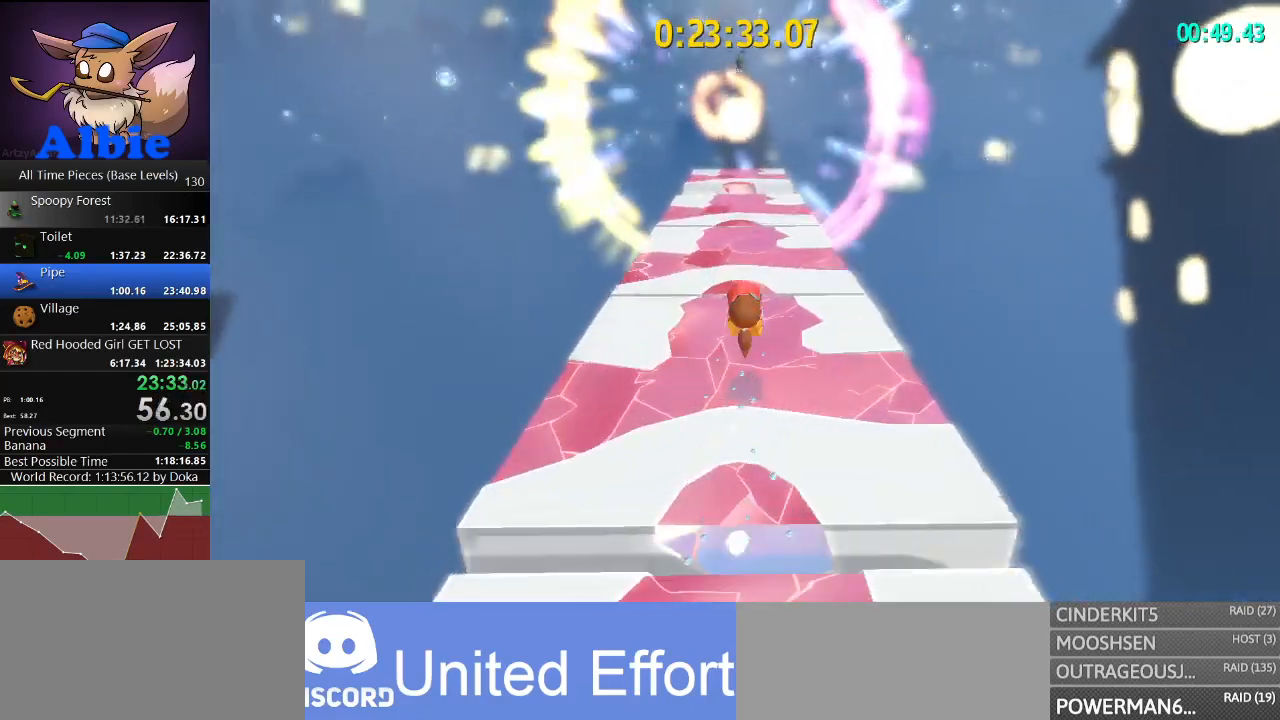
{"keys": ["w"], "mouse": [], "mouse_move": "still", "events": [[133, "shift", "down"], [333, "shift", "up"]]}
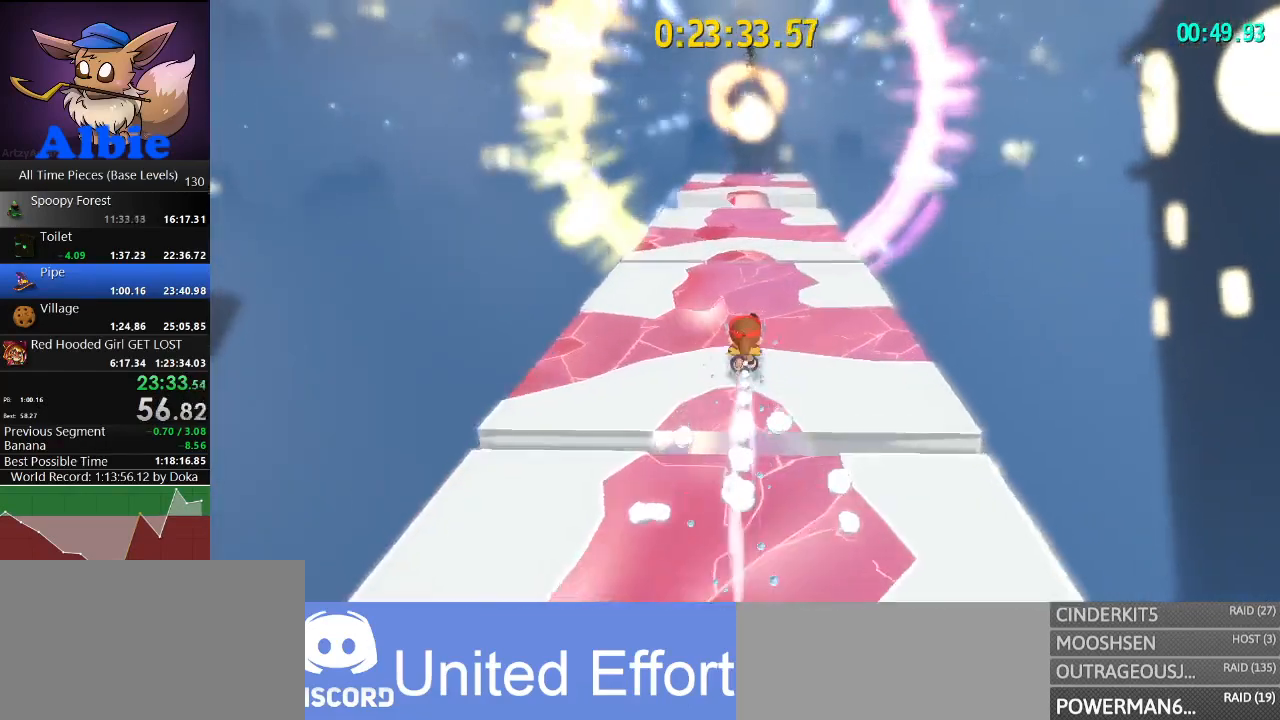
{"keys": ["w"], "mouse": [], "mouse_move": "still", "events": [[100, "shift", "down"], [233, "shift", "up"]]}
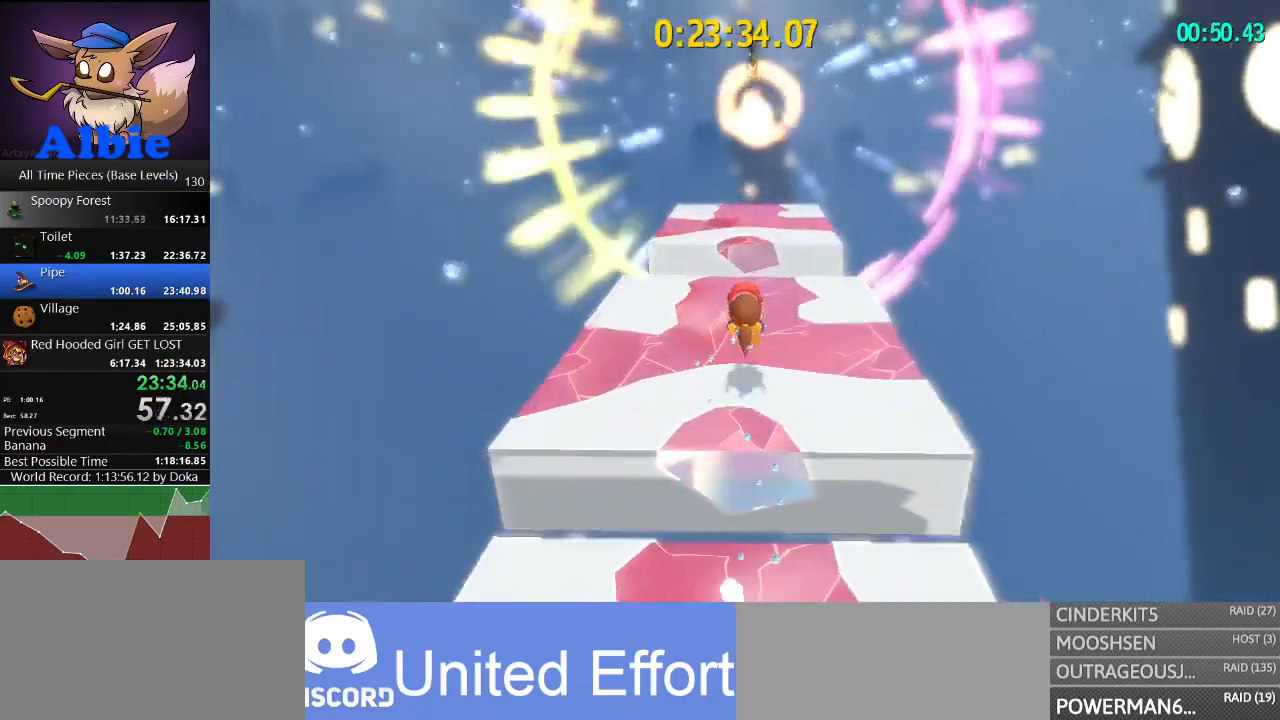
{"keys": ["w"], "mouse": [], "mouse_move": "still", "events": [[167, "space", "down"], [300, "shift", "down"], [300, "space", "up"], [400, "shift", "up"]]}
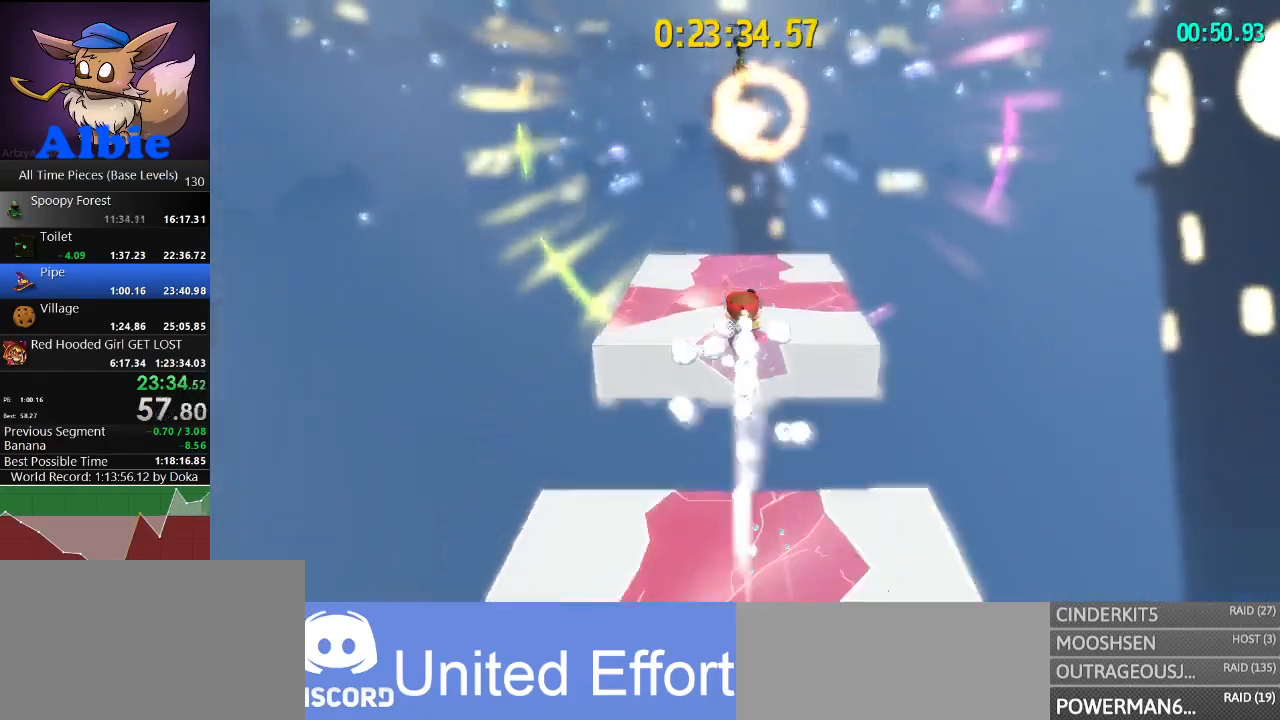
{"keys": ["shift", "w"], "mouse": [], "mouse_move": "still", "events": [[433, "shift", "down"]]}
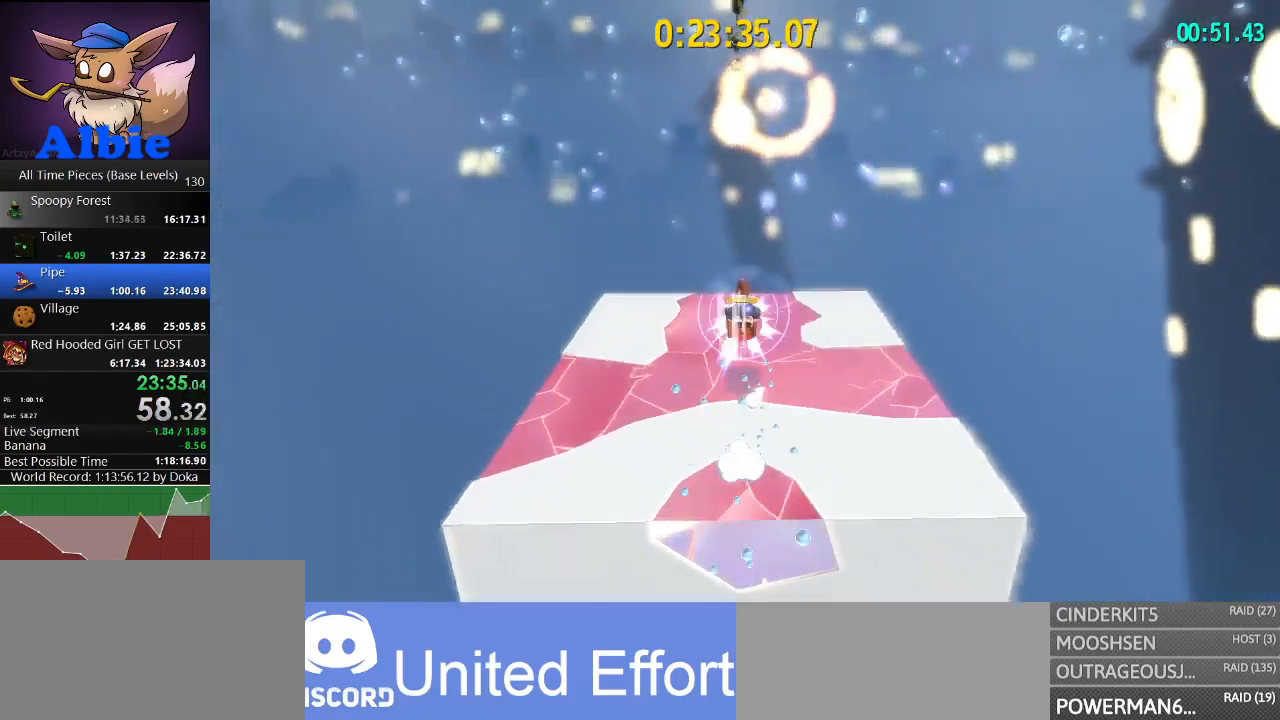
{"keys": ["w"], "mouse": ["left"], "mouse_move": "still", "events": [[33, "shift", "up"], [100, "mouse_left", "down"]]}
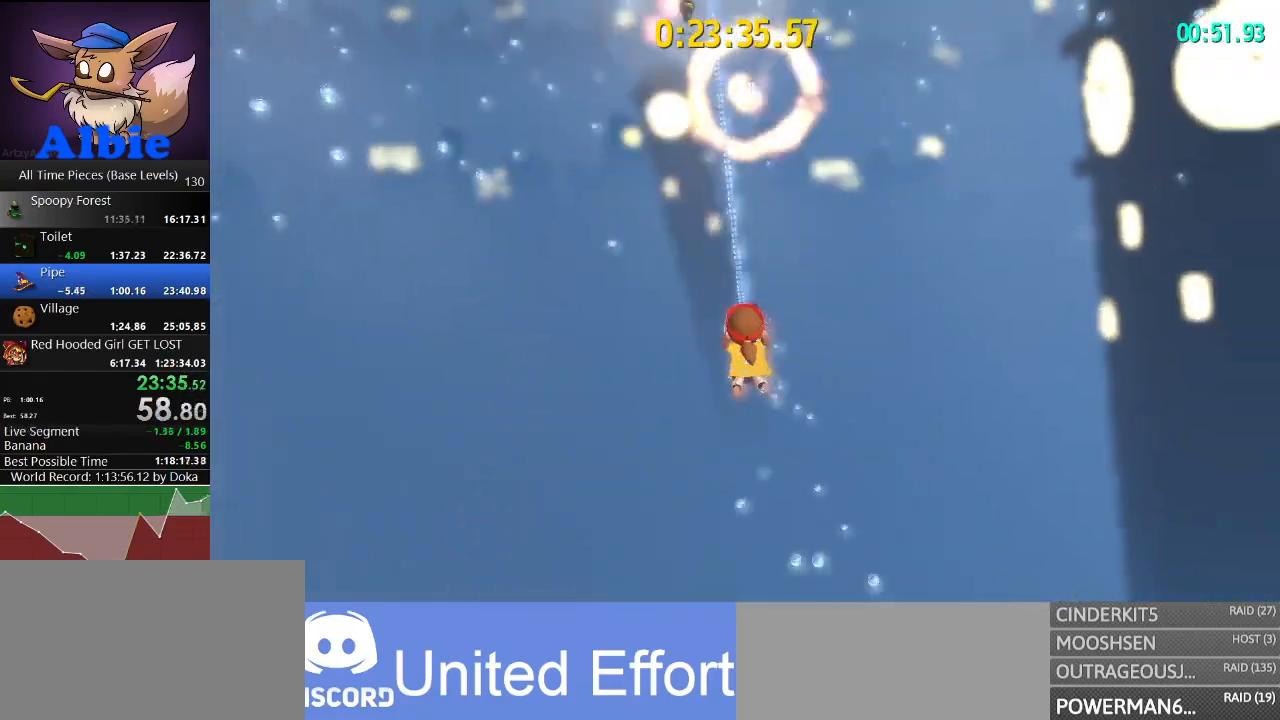
{"keys": ["w"], "mouse": ["left"], "mouse_move": "still", "events": [[367, "mouse_left", "up"], [467, "mouse_left", "down"]]}